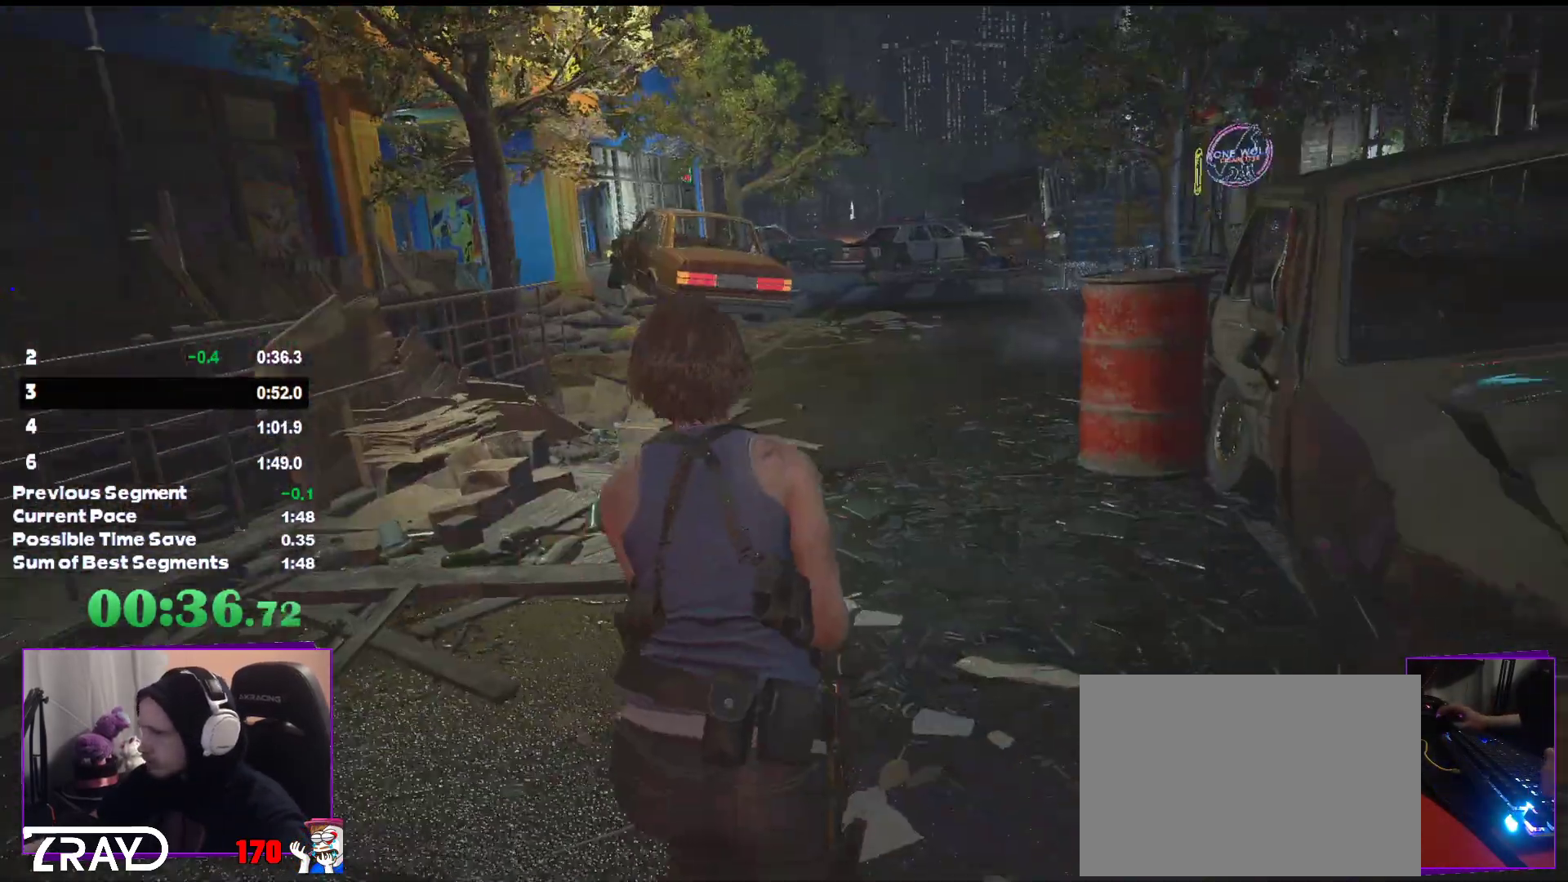
Gameplay with keyboard and mouse; each line is a JSON object with the keys and mouse buttons held at the frame after it. "events" lists presses ("down") and releases ("up") of "1", "2", "3", "4", "5", "a", "alt", "c", "ctrl", "d", "e", "escape", "f", "q", "r", "s", "shift", "tab", "v", "w", "x", "z", "mouse_left" and "mouse_right" between this image and that frame as [ms after this image, input, new state], when the widget could be followed in between. "mouse_left", "mouse_right" = the "left", "right" buttons of the "mouse" list. No other keys are recorded. Mouse movement is not recorded.
{"keys": ["shift", "w"], "mouse": [], "events": []}
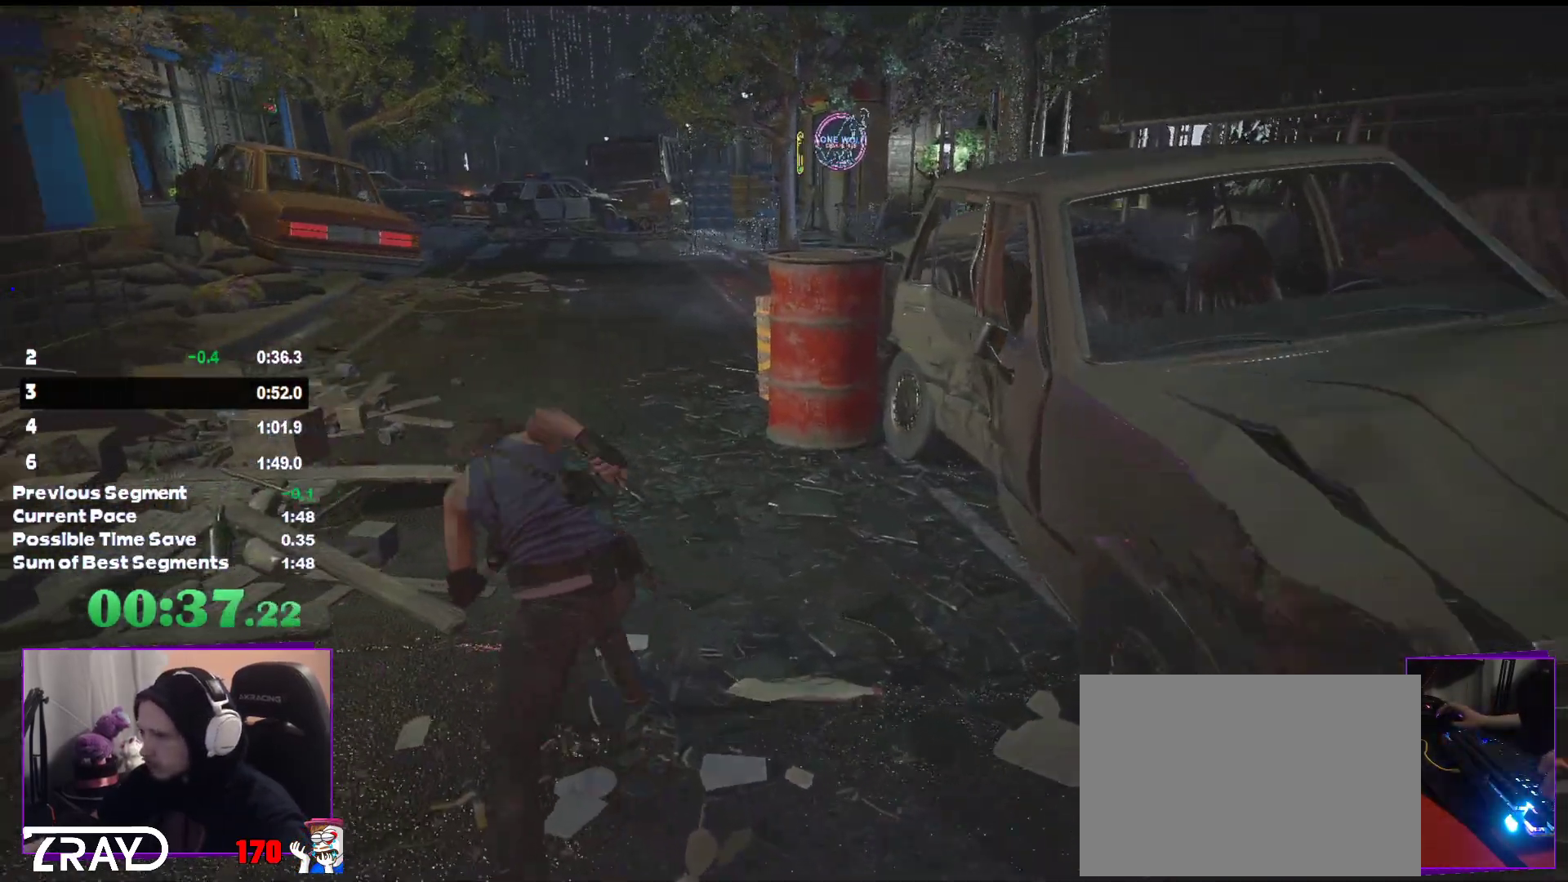
{"keys": ["shift", "w"], "mouse": [], "events": []}
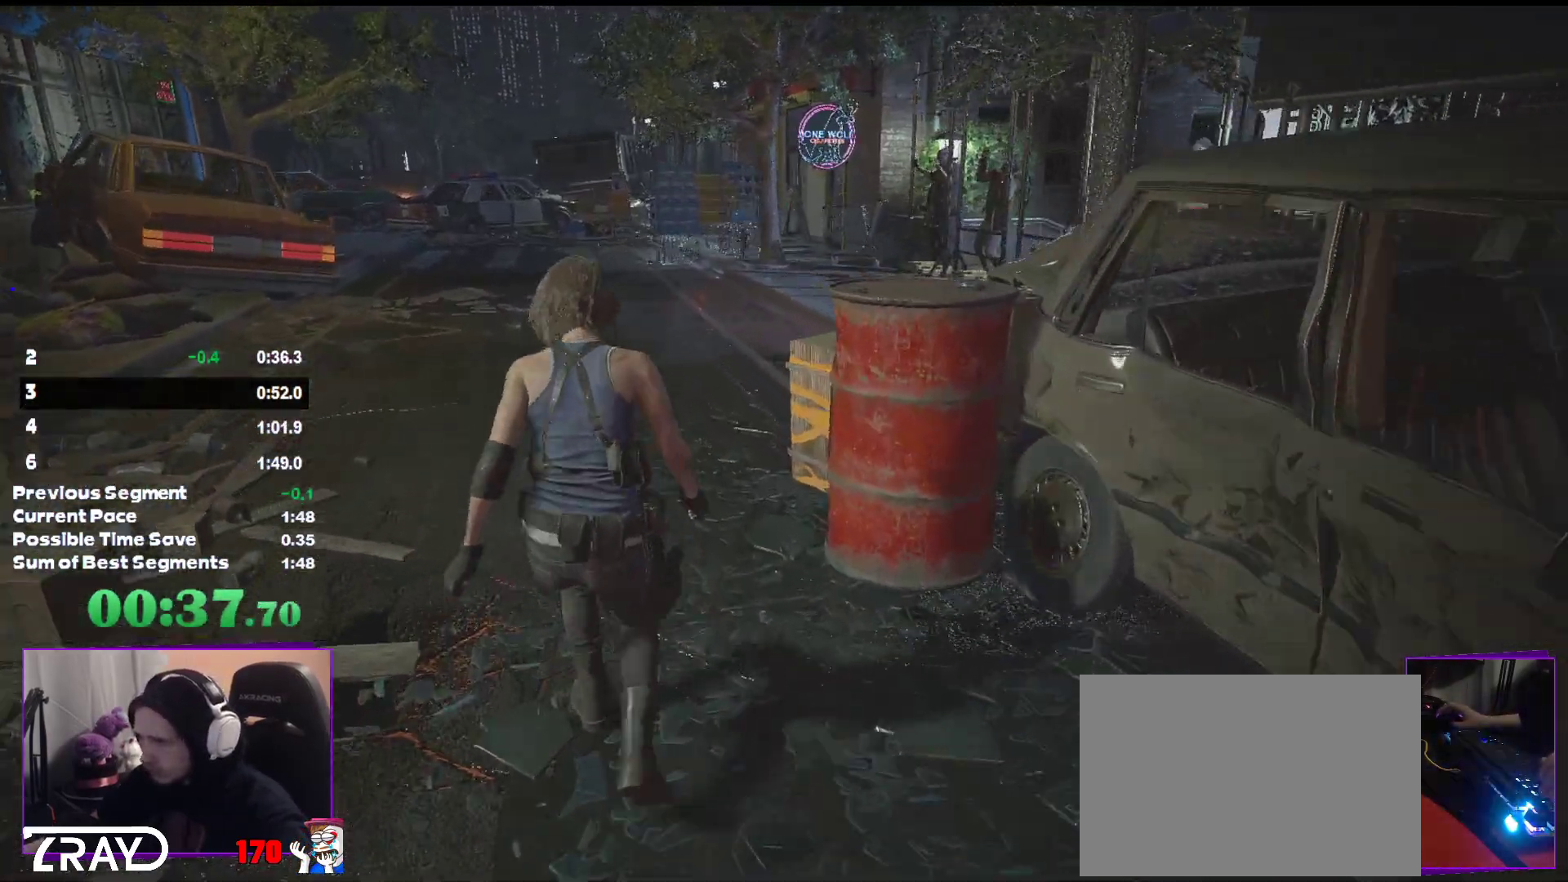
{"keys": [], "mouse": [], "events": [[350, "w", "up"], [417, "shift", "up"]]}
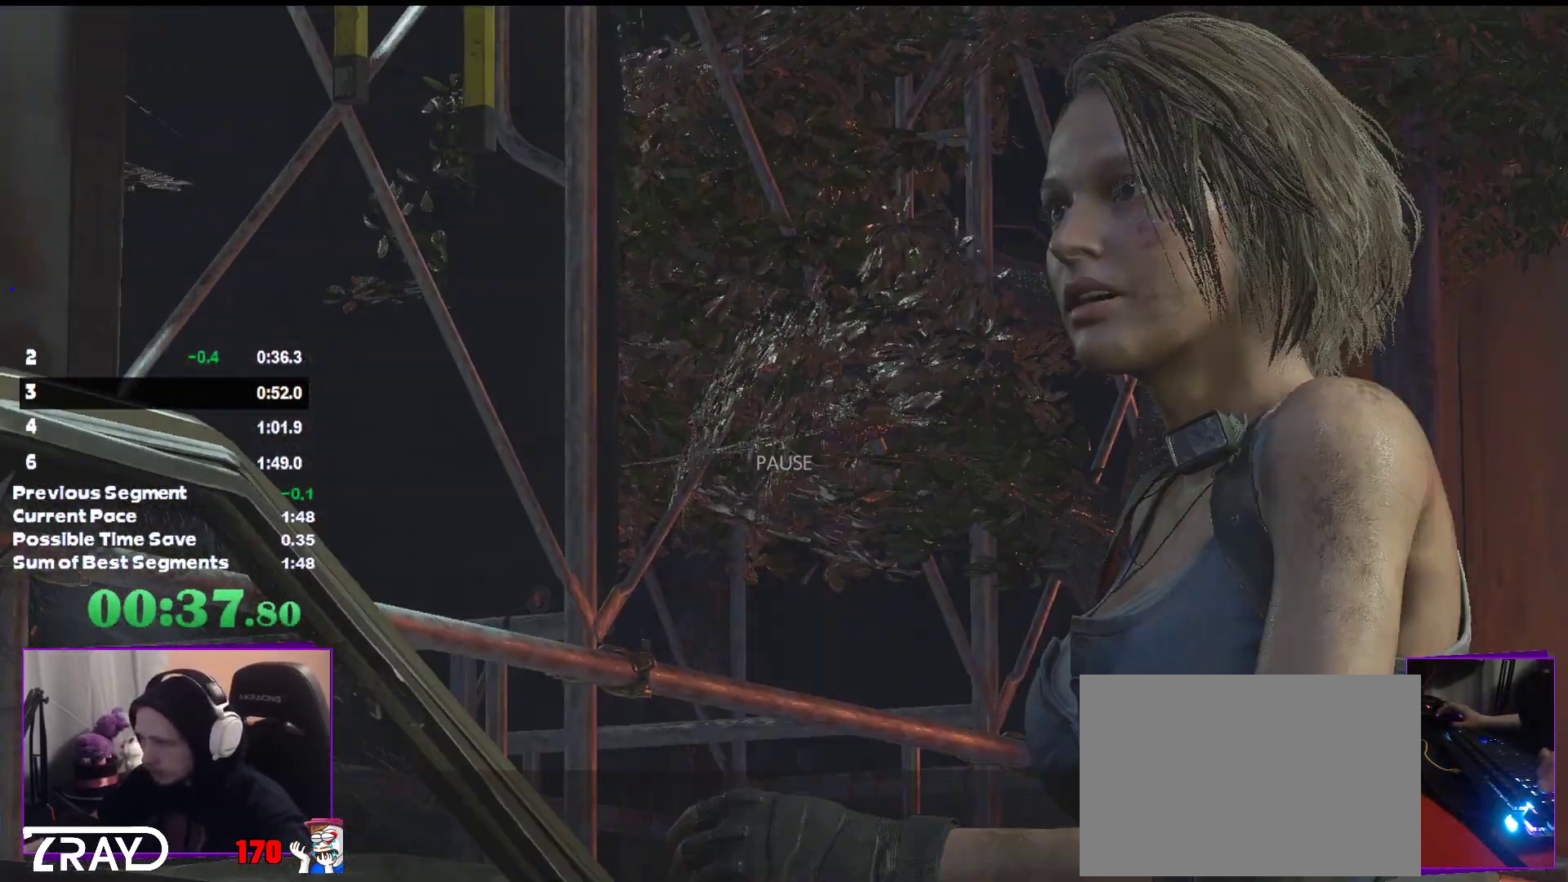
{"keys": ["w"], "mouse": [], "events": [[267, "w", "down"]]}
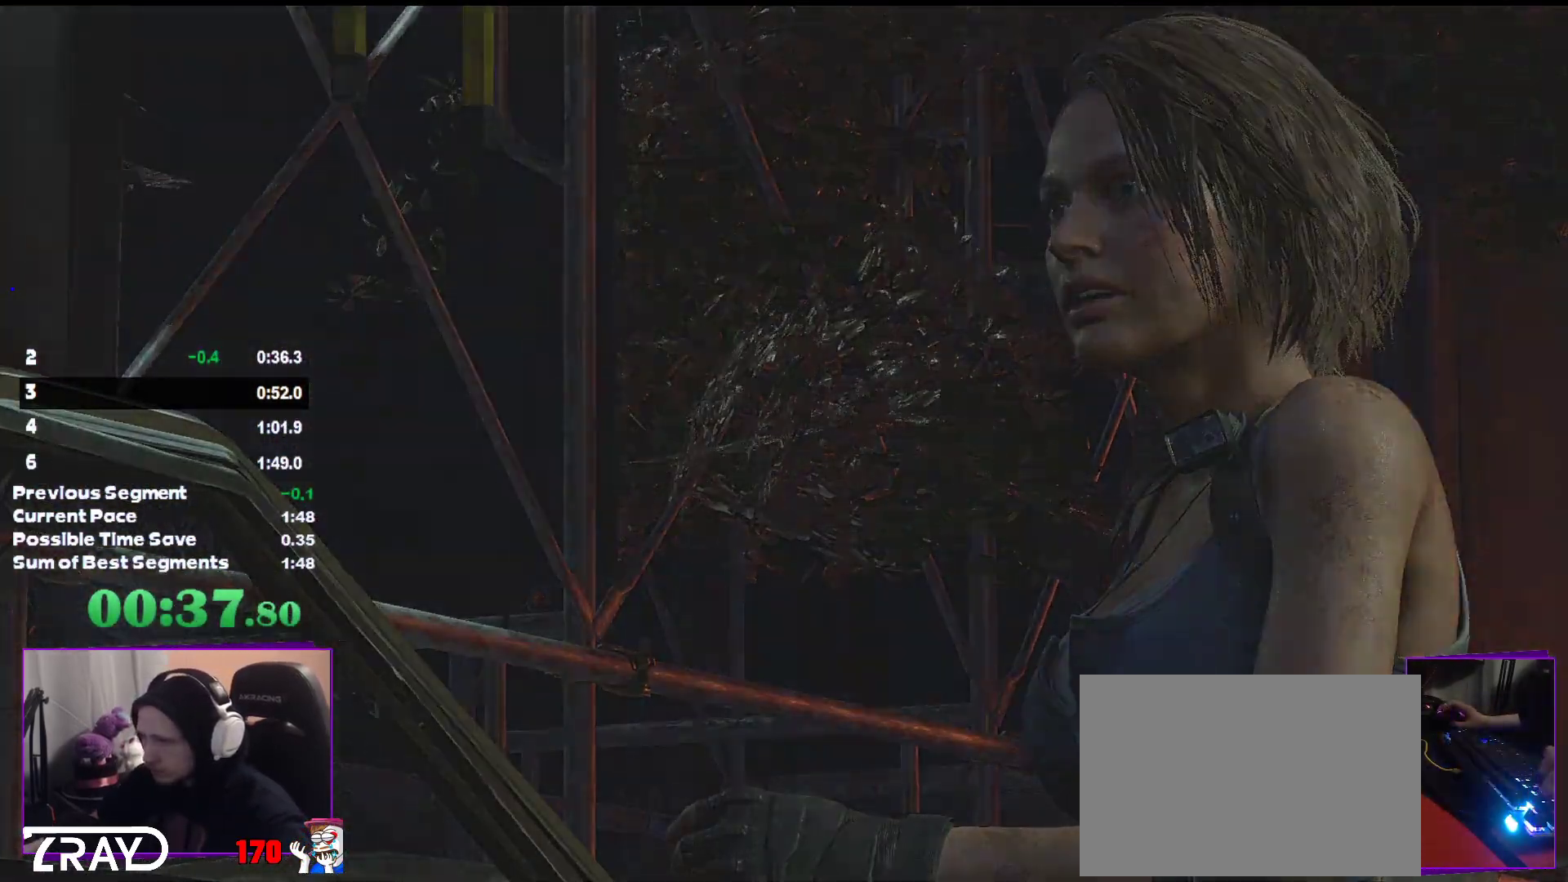
{"keys": ["shift", "w"], "mouse": [], "events": [[433, "shift", "down"]]}
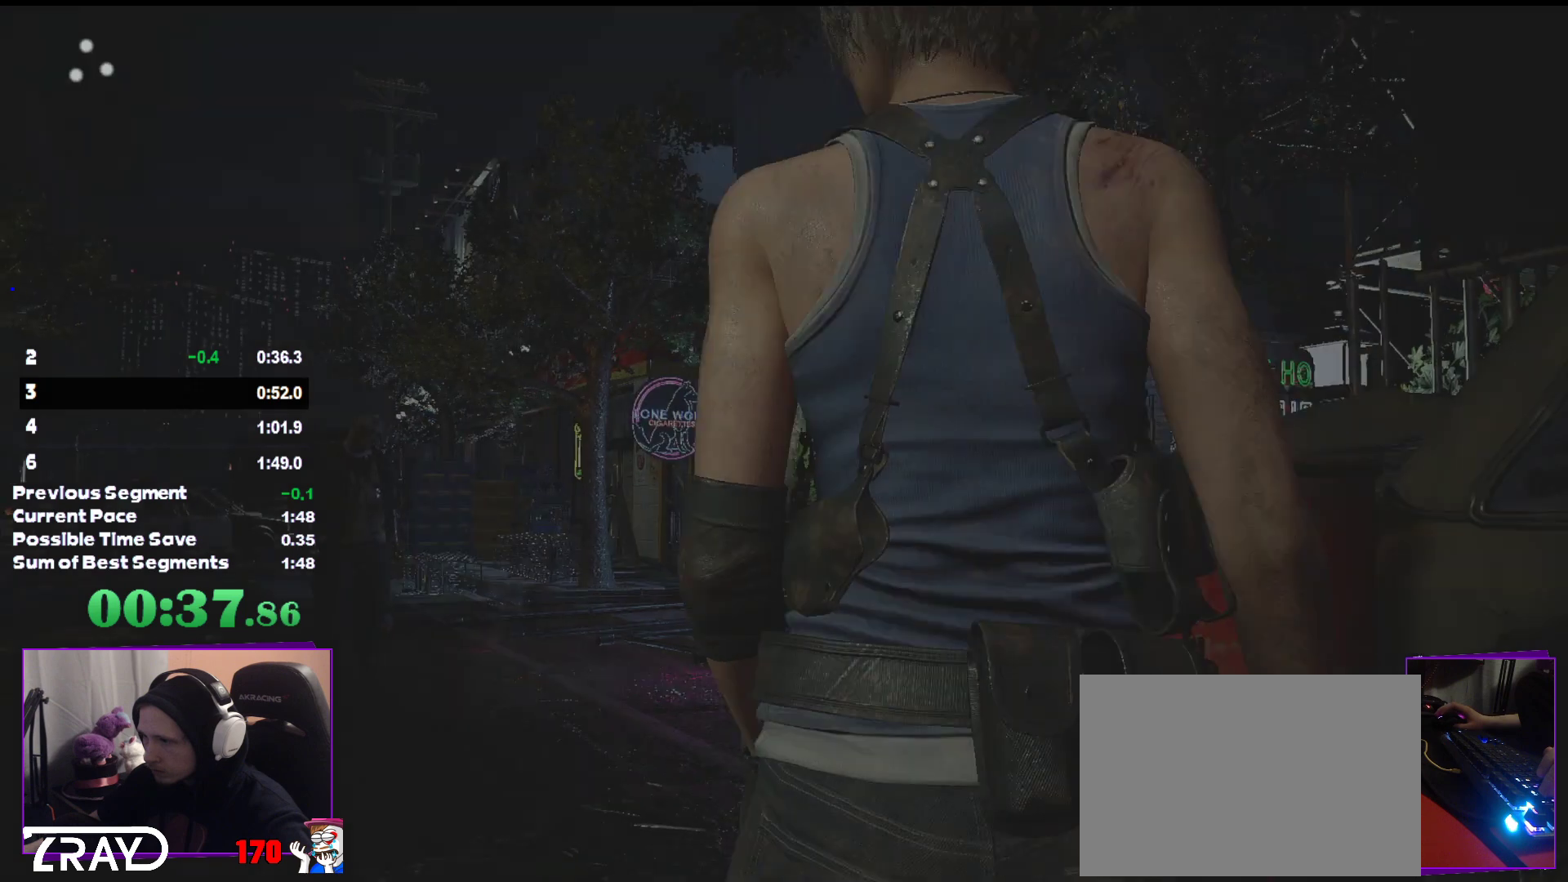
{"keys": ["shift", "w"], "mouse": [], "events": []}